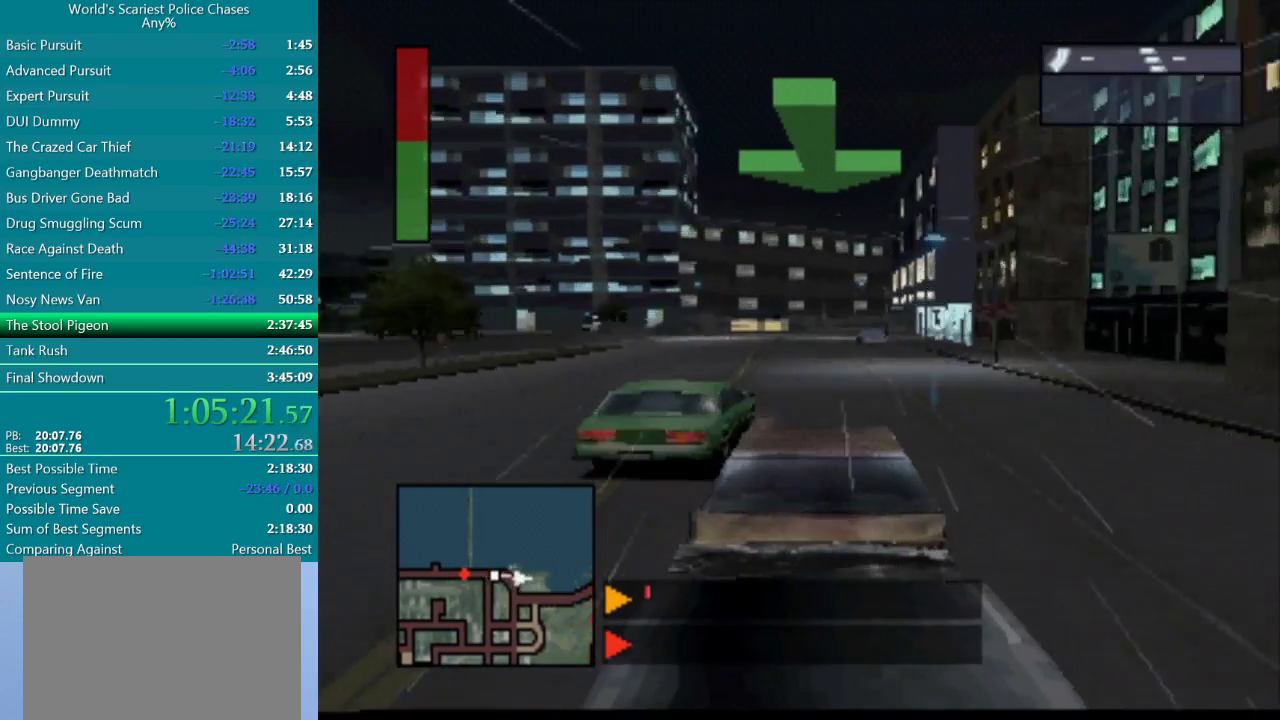
Gameplay with a controller (PlayStation layout); each line is a JSON object with the inputs held at the frame after it. "events" lists button and stick changes between this image and that frame as [ms after this image, input, new state], when the widget could be followed in between. Not read: L3 R3 left_stick right_stick.
{"buttons": ["CROSS"], "events": [[17, "DPAD_LEFT", "up"], [83, "DPAD_RIGHT", "down"], [217, "DPAD_RIGHT", "up"], [367, "DPAD_LEFT", "down"], [500, "DPAD_LEFT", "up"]]}
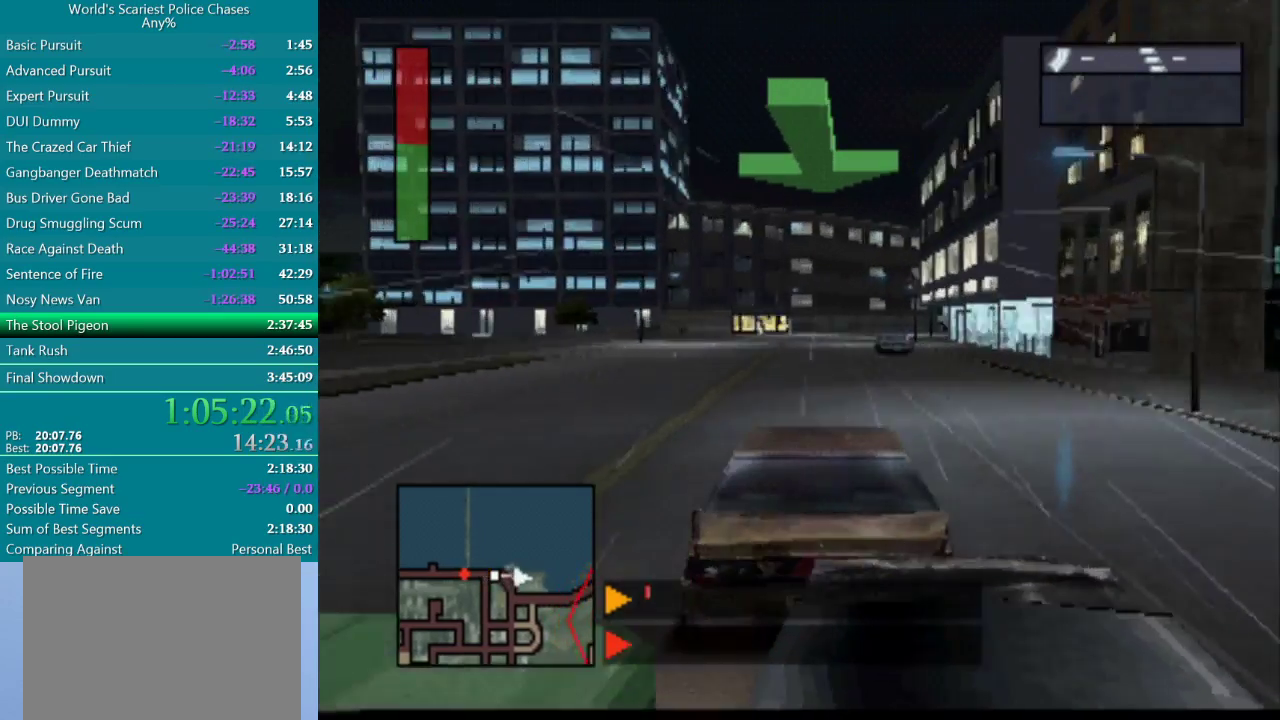
{"buttons": ["CROSS"], "events": [[167, "DPAD_RIGHT", "down"], [350, "DPAD_RIGHT", "up"]]}
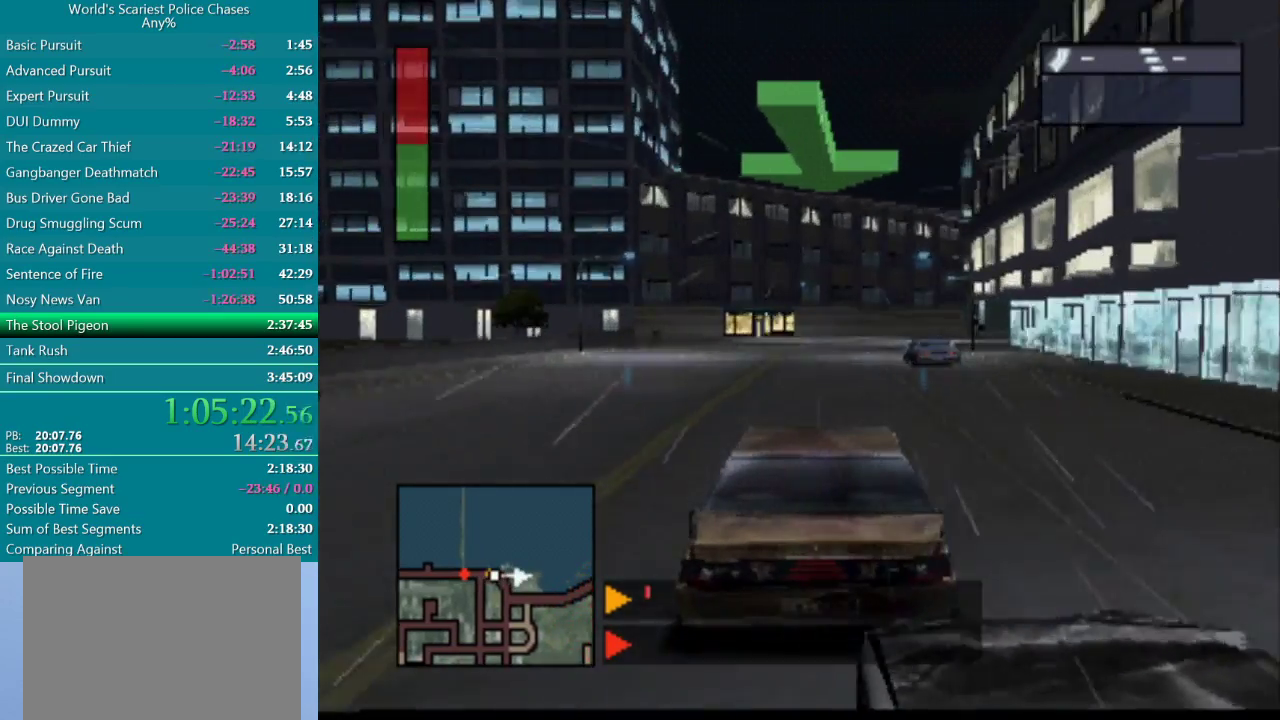
{"buttons": ["CROSS"], "events": []}
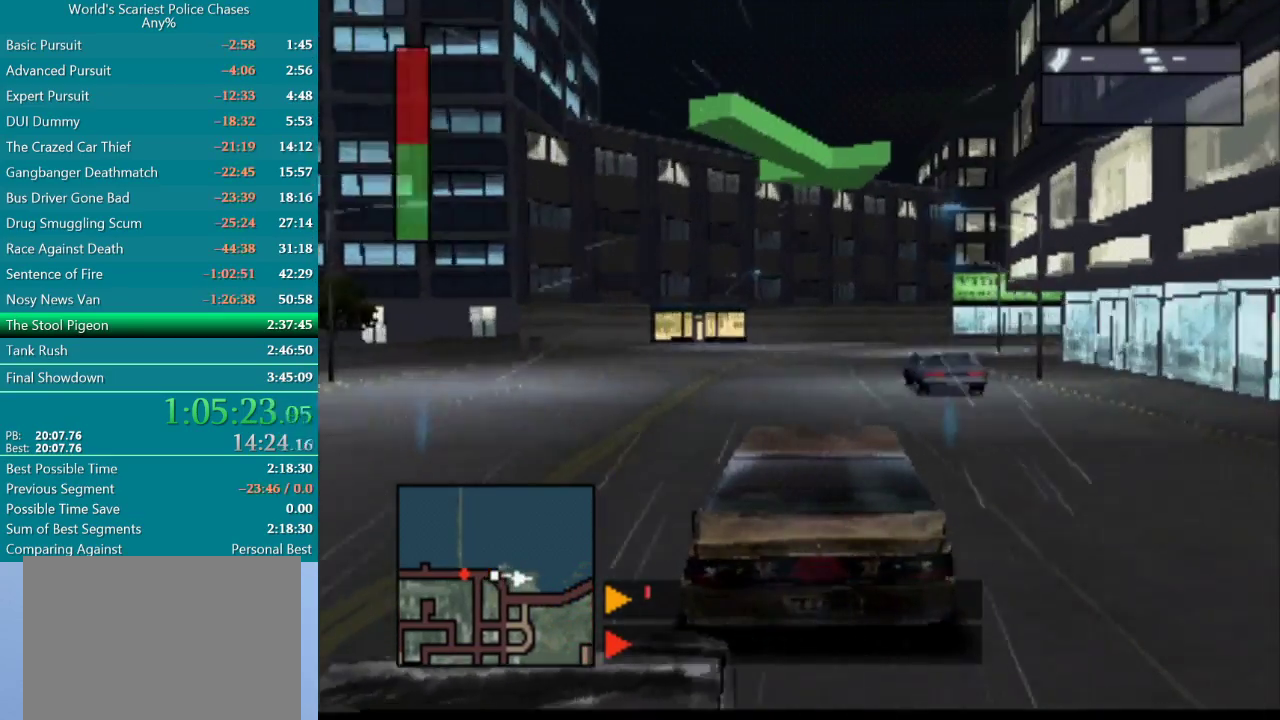
{"buttons": ["DPAD_RIGHT"], "events": [[117, "DPAD_RIGHT", "down"], [233, "CROSS", "up"]]}
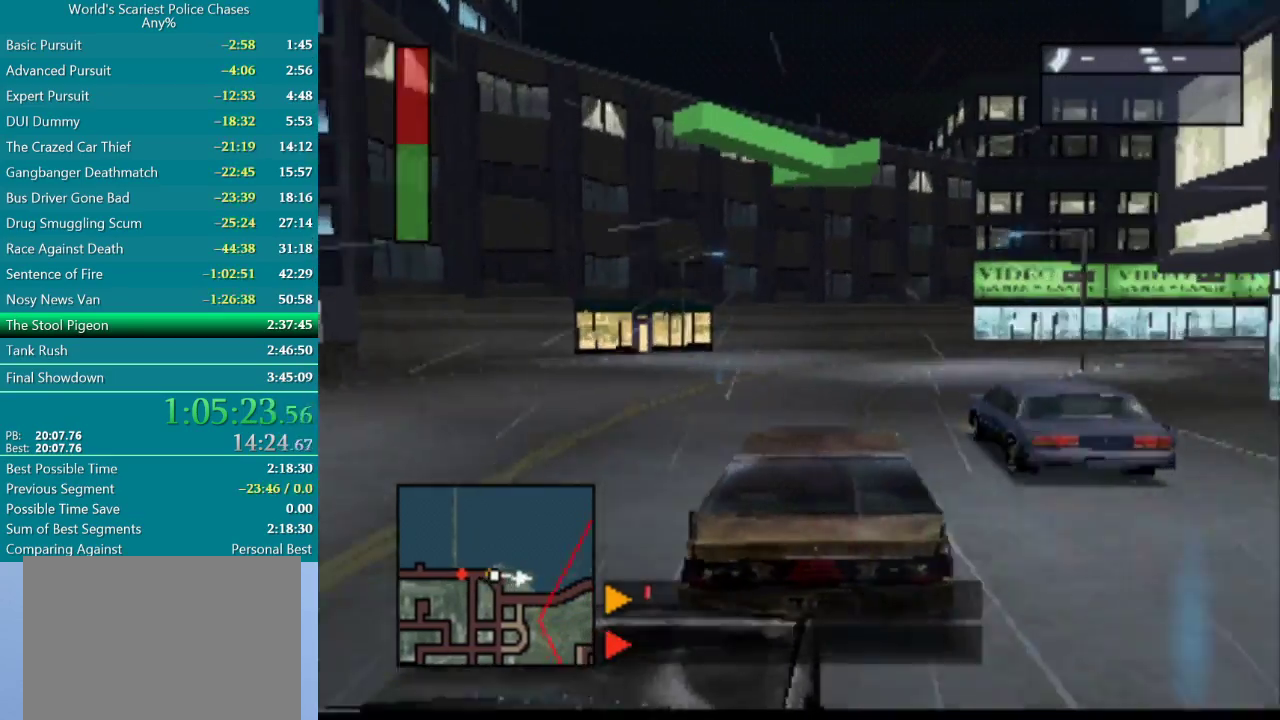
{"buttons": ["DPAD_RIGHT"], "events": []}
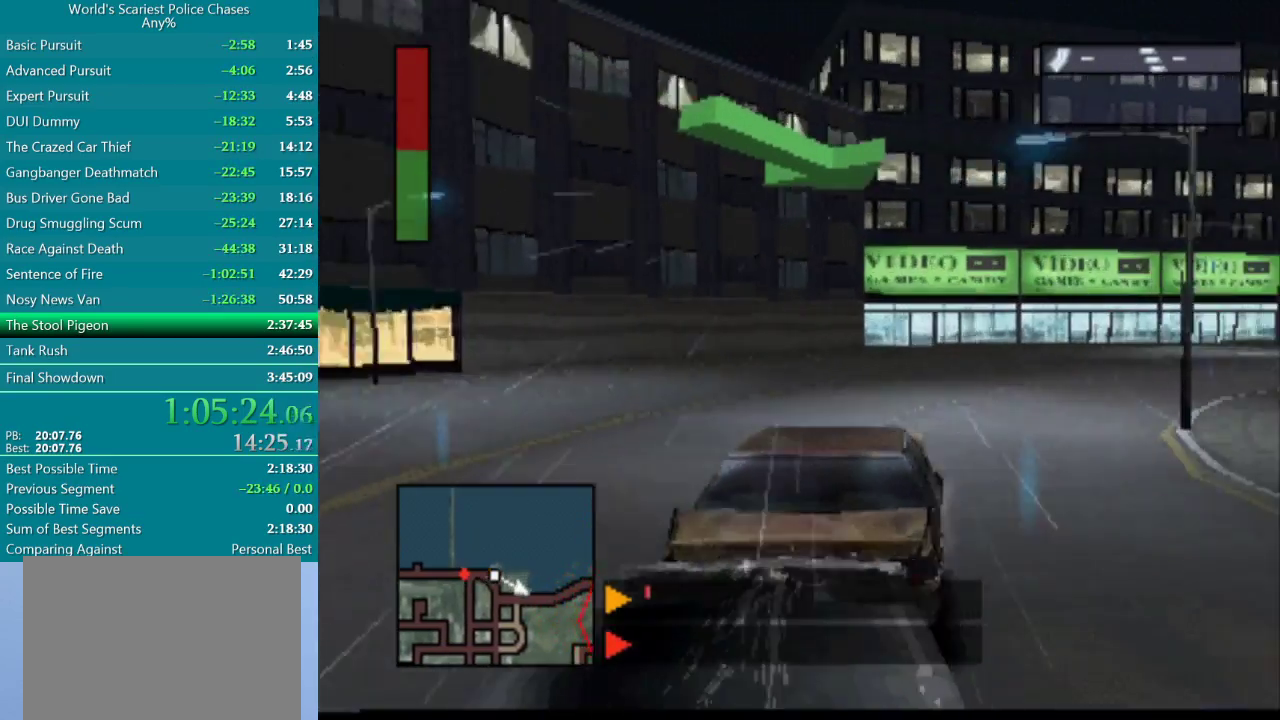
{"buttons": ["DPAD_RIGHT"], "events": [[183, "DPAD_RIGHT", "up"], [250, "DPAD_RIGHT", "down"]]}
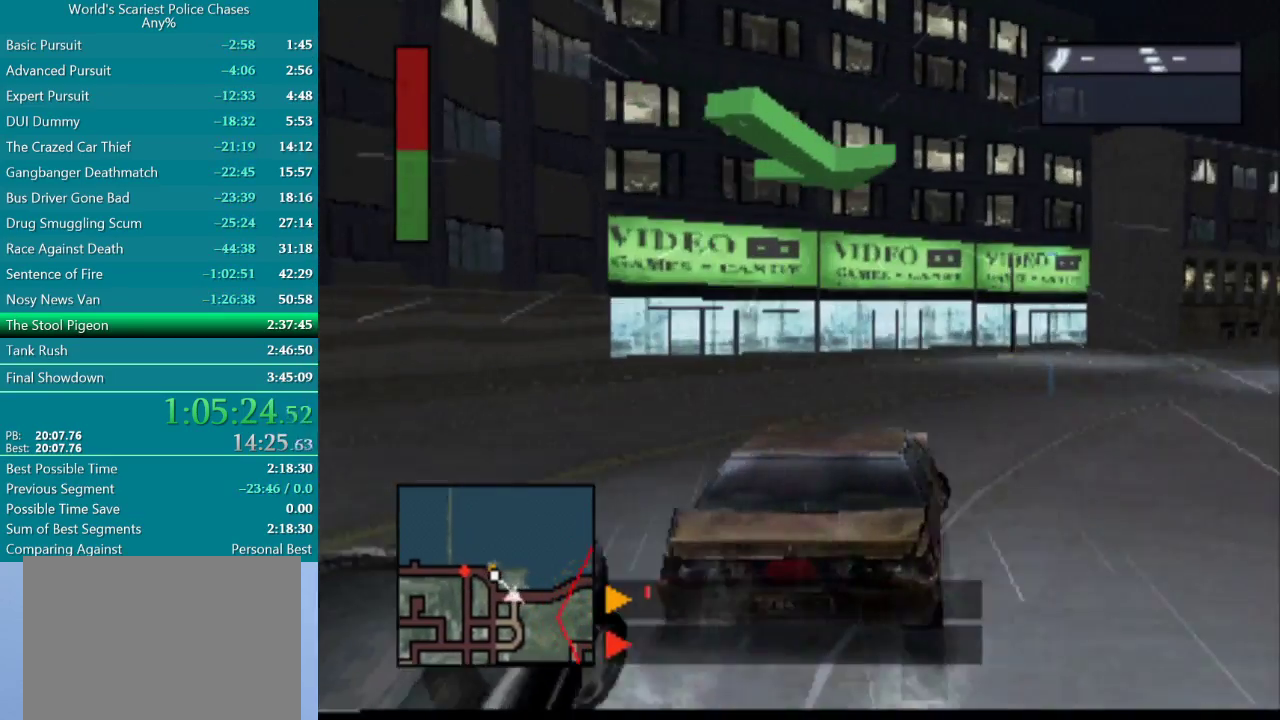
{"buttons": ["CROSS"], "events": [[333, "DPAD_RIGHT", "up"], [467, "CROSS", "down"]]}
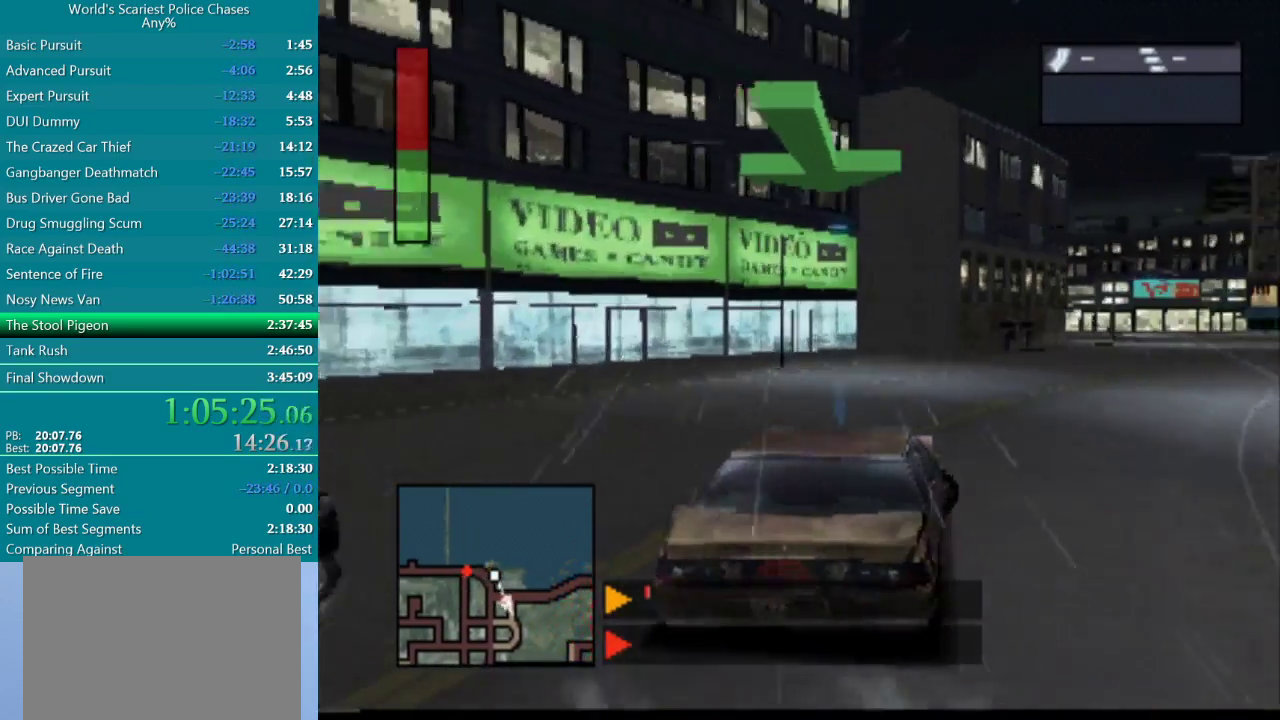
{"buttons": ["CROSS"], "events": [[33, "CROSS", "up"], [83, "DPAD_RIGHT", "down"], [233, "CROSS", "down"], [267, "DPAD_RIGHT", "up"]]}
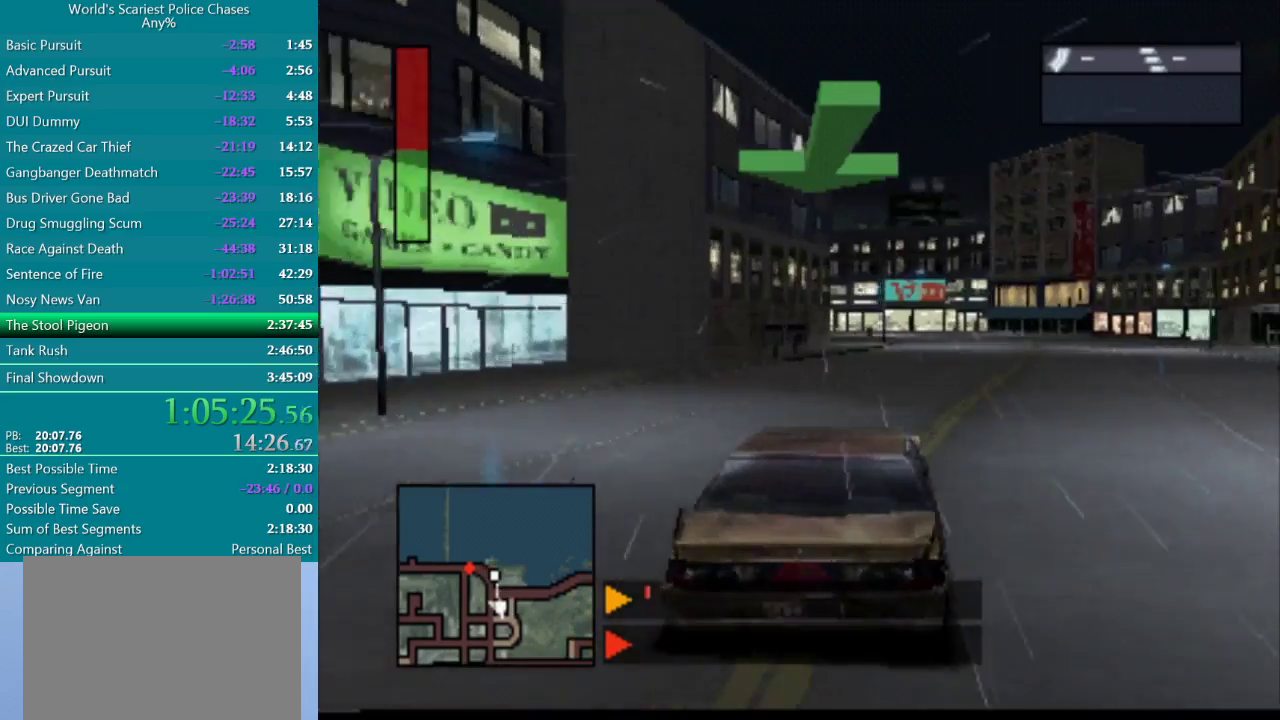
{"buttons": ["CROSS"], "events": [[100, "DPAD_RIGHT", "down"], [283, "DPAD_RIGHT", "up"], [367, "DPAD_RIGHT", "down"], [500, "DPAD_RIGHT", "up"]]}
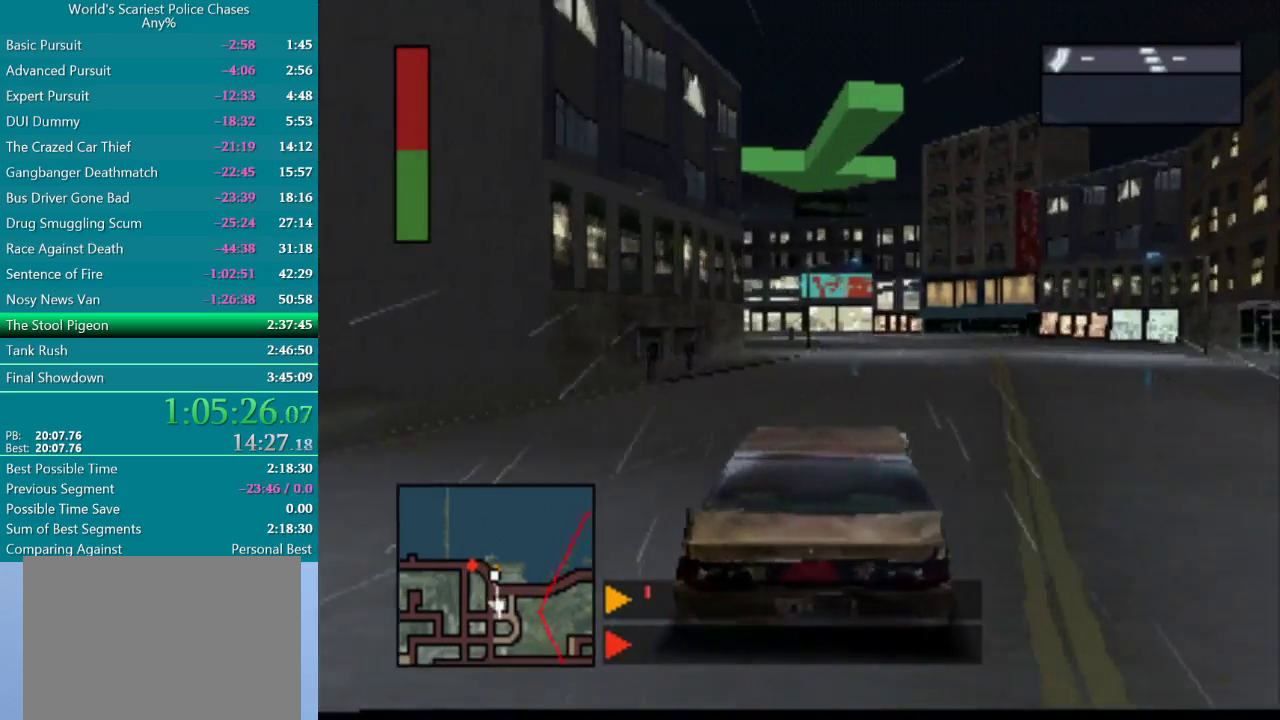
{"buttons": ["CROSS"], "events": []}
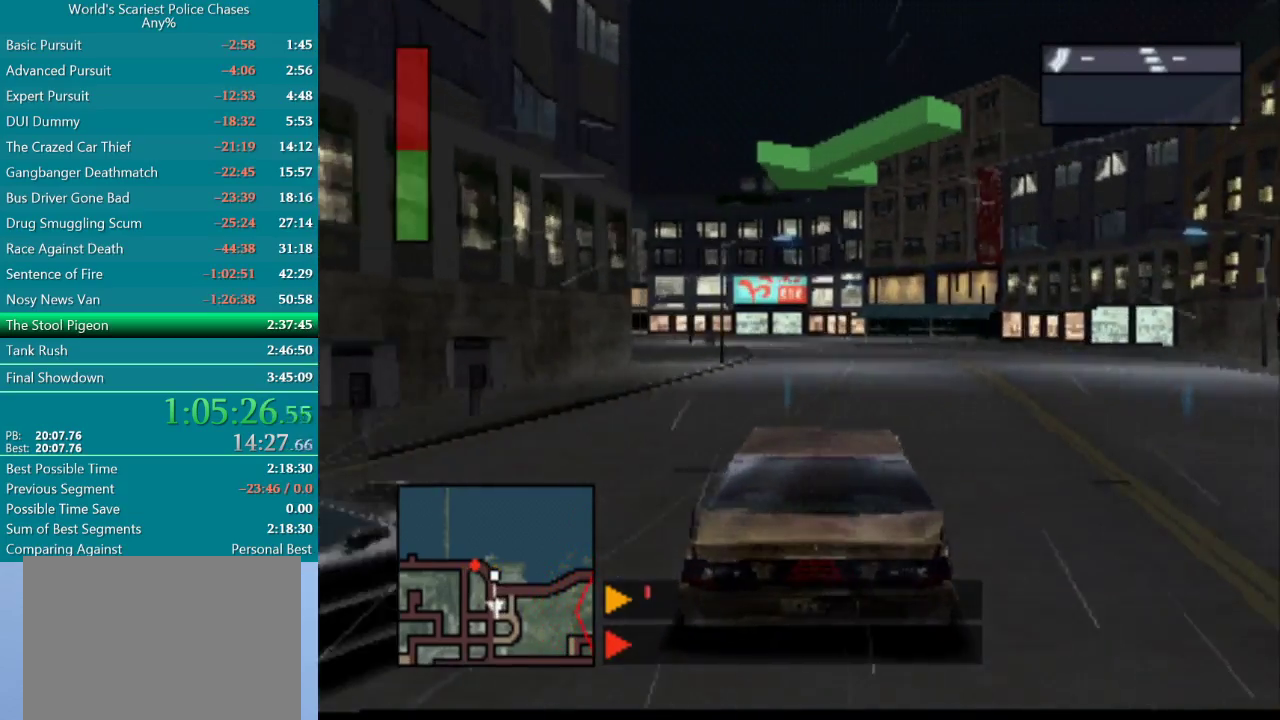
{"buttons": ["DPAD_RIGHT"], "events": [[100, "DPAD_RIGHT", "down"], [200, "DPAD_RIGHT", "up"], [450, "DPAD_RIGHT", "down"], [467, "CROSS", "up"]]}
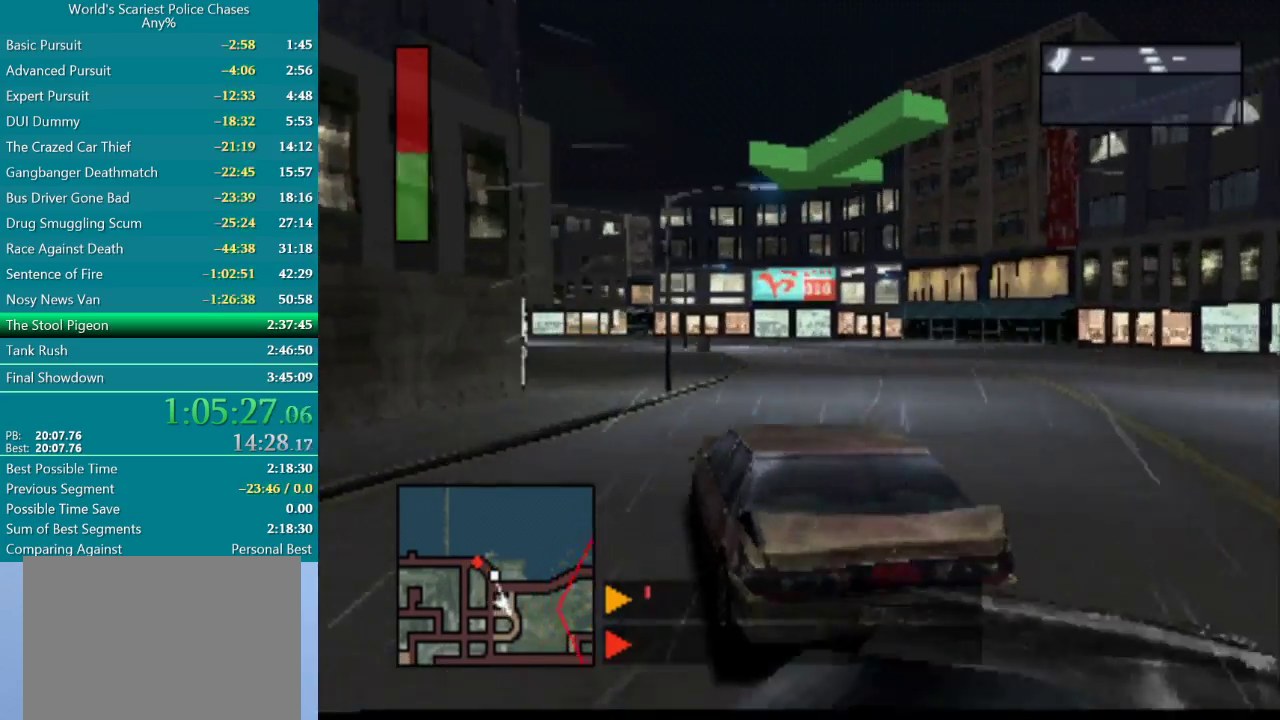
{"buttons": [], "events": [[250, "DPAD_RIGHT", "up"], [300, "DPAD_RIGHT", "down"], [383, "DPAD_RIGHT", "up"]]}
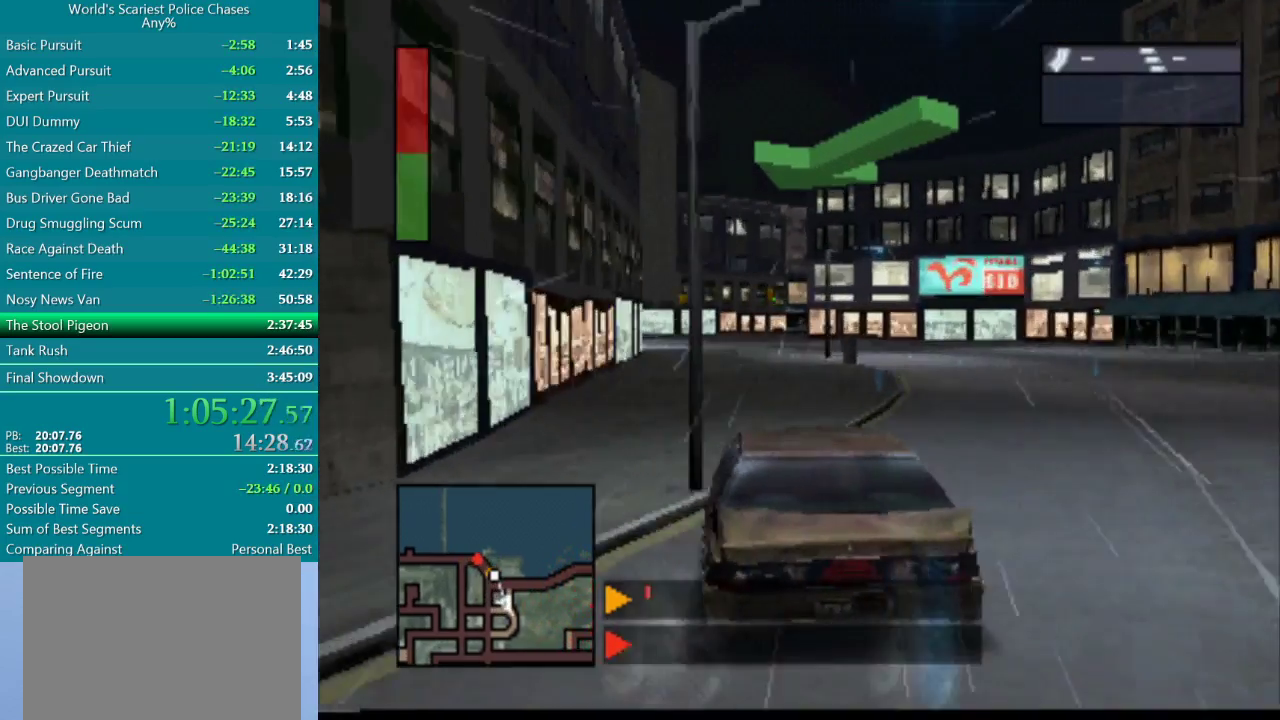
{"buttons": ["CROSS", "DPAD_RIGHT"], "events": [[17, "DPAD_LEFT", "down"], [117, "CROSS", "down"], [233, "CROSS", "up"], [317, "CROSS", "down"], [317, "DPAD_LEFT", "up"], [400, "DPAD_RIGHT", "down"]]}
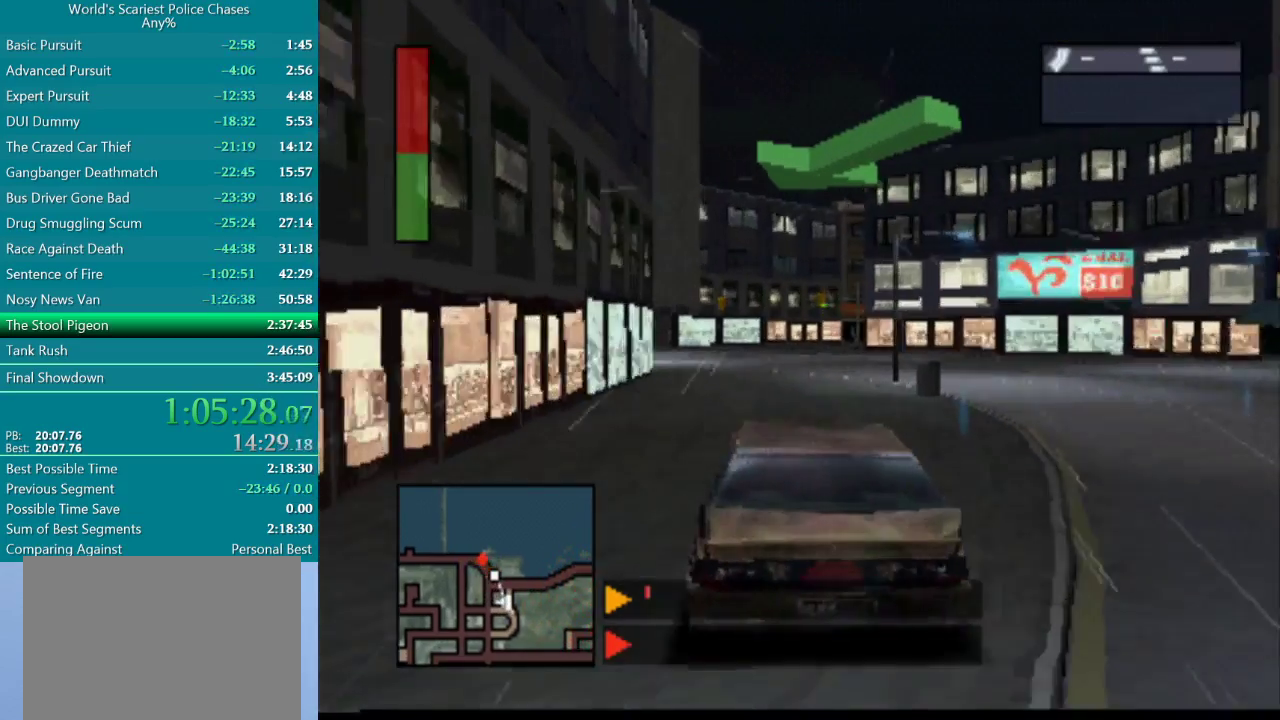
{"buttons": ["CROSS", "DPAD_LEFT"], "events": [[50, "DPAD_RIGHT", "up"], [167, "DPAD_RIGHT", "down"], [333, "DPAD_RIGHT", "up"], [483, "DPAD_LEFT", "down"]]}
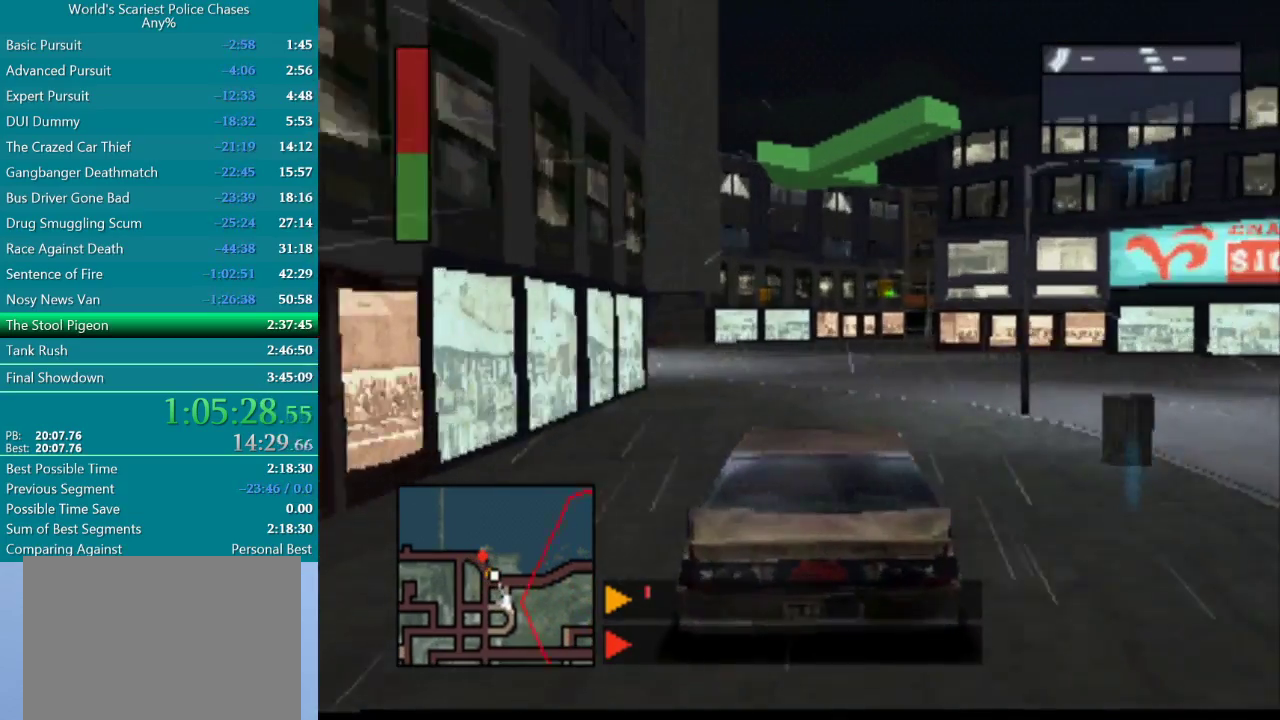
{"buttons": ["DPAD_LEFT"], "events": [[100, "CROSS", "up"]]}
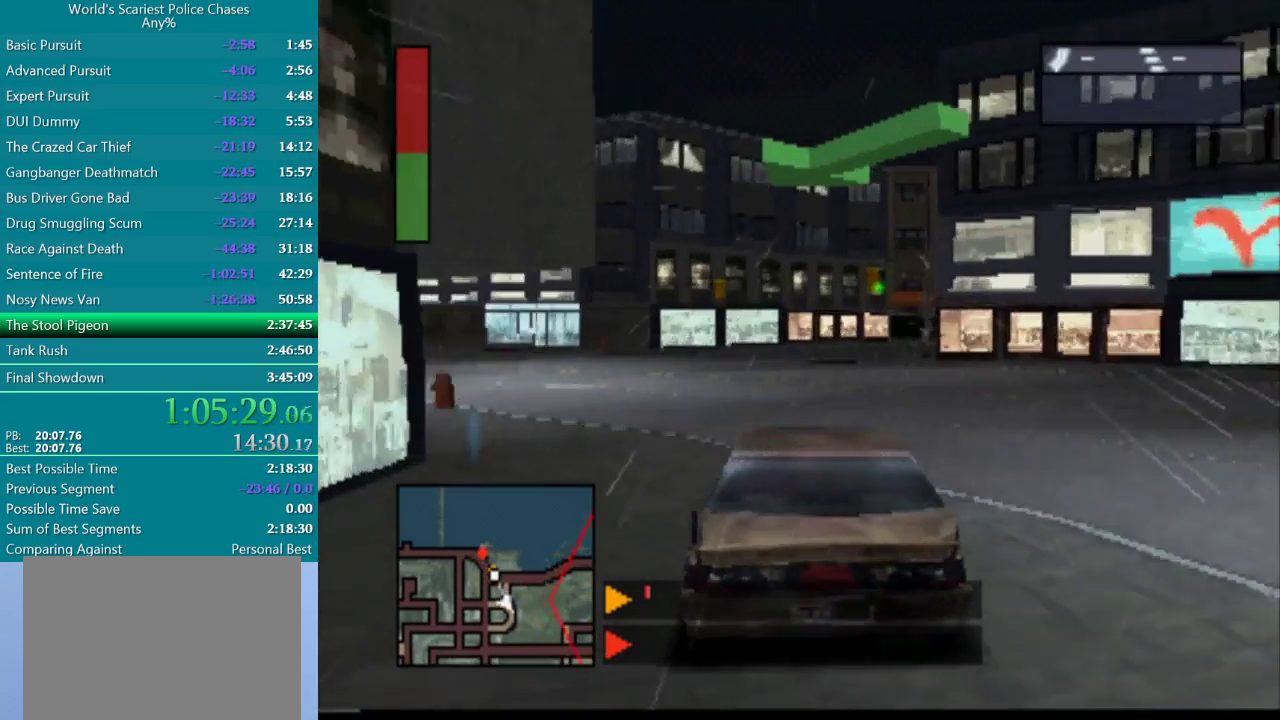
{"buttons": [], "events": [[383, "CROSS", "down"], [483, "CROSS", "up"], [500, "DPAD_LEFT", "up"]]}
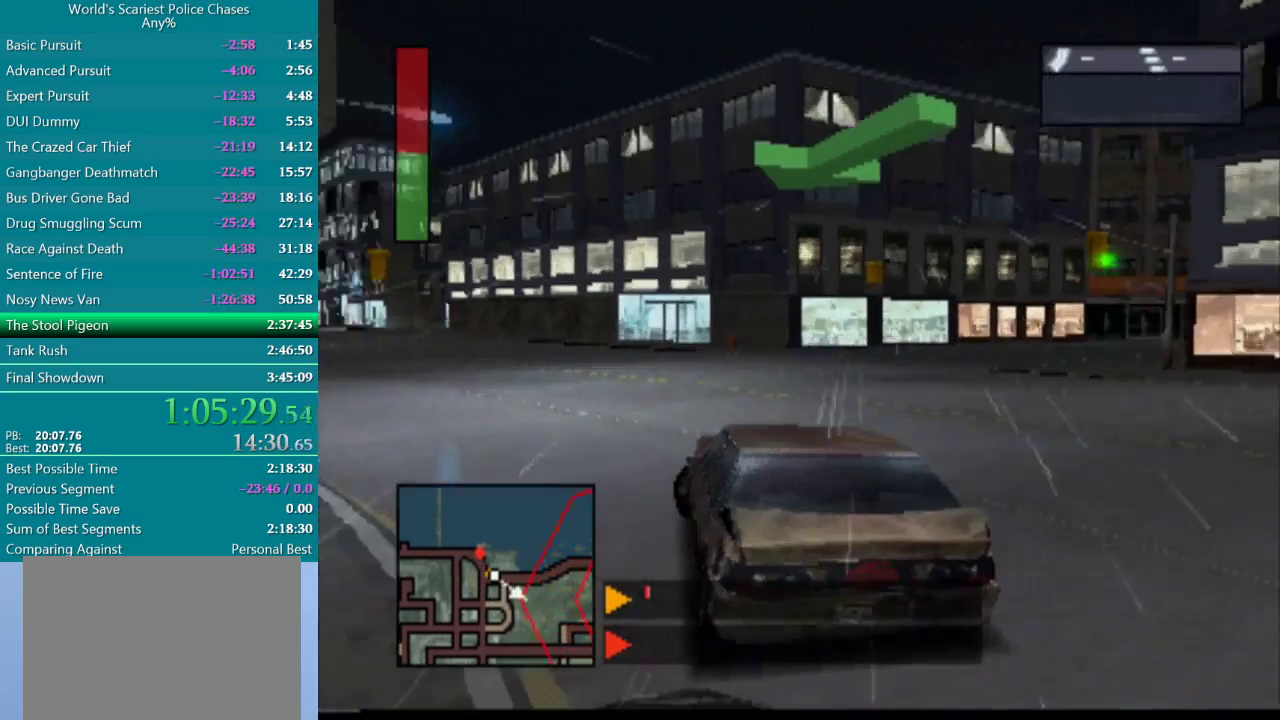
{"buttons": ["CROSS", "DPAD_RIGHT"], "events": [[33, "CROSS", "down"], [267, "DPAD_RIGHT", "down"]]}
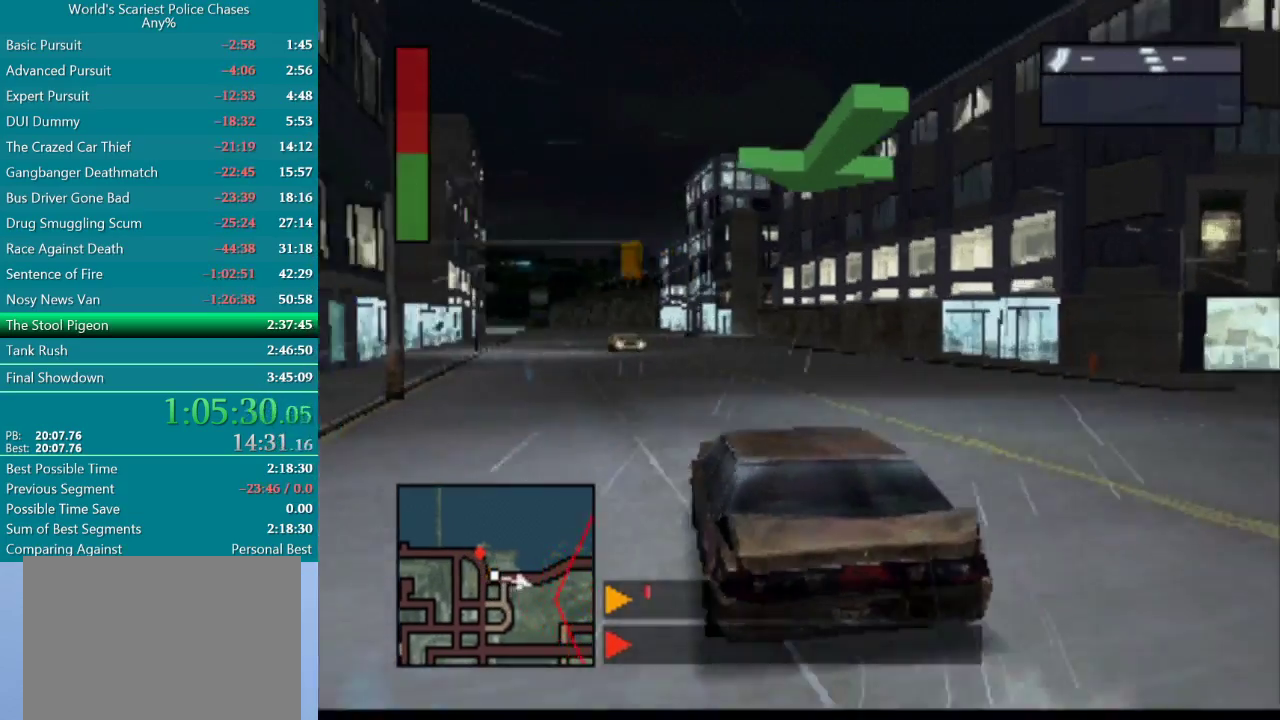
{"buttons": ["DPAD_LEFT"], "events": [[33, "DPAD_RIGHT", "up"], [250, "DPAD_LEFT", "down"], [450, "CROSS", "up"]]}
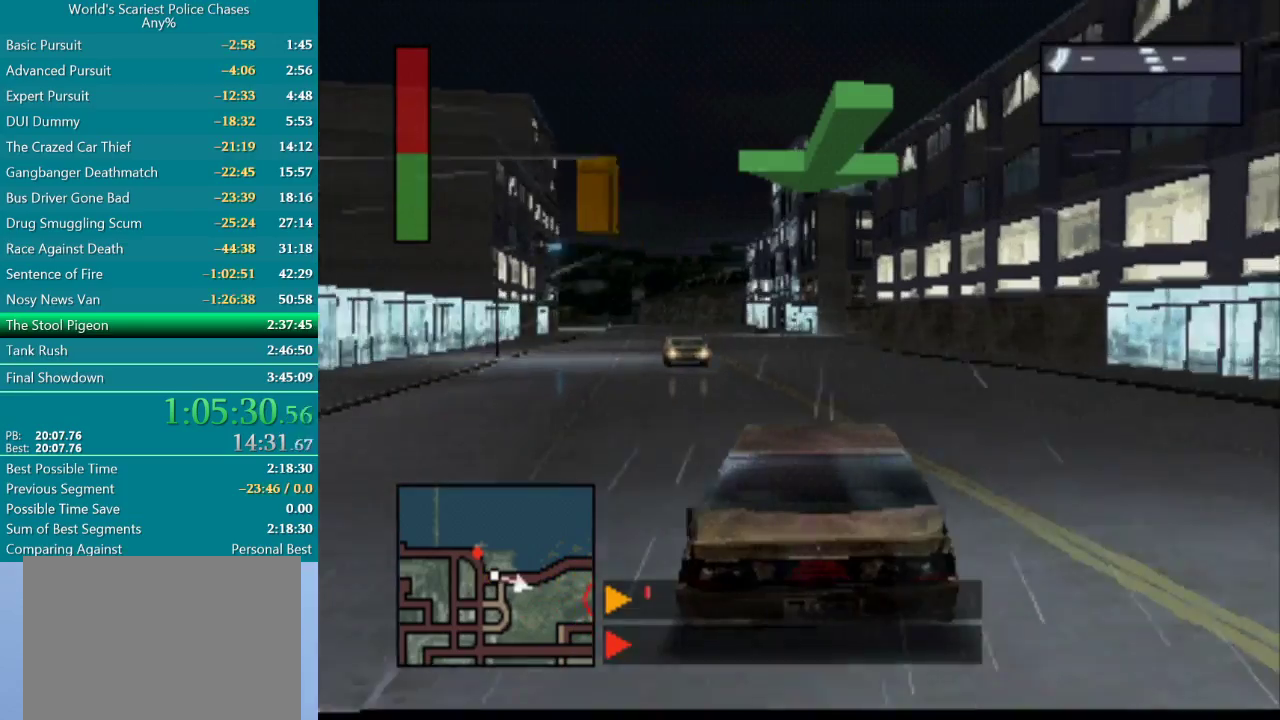
{"buttons": ["CROSS"], "events": [[33, "DPAD_LEFT", "up"], [67, "CROSS", "down"], [100, "DPAD_RIGHT", "down"], [150, "CROSS", "up"], [333, "CROSS", "down"], [350, "DPAD_RIGHT", "up"]]}
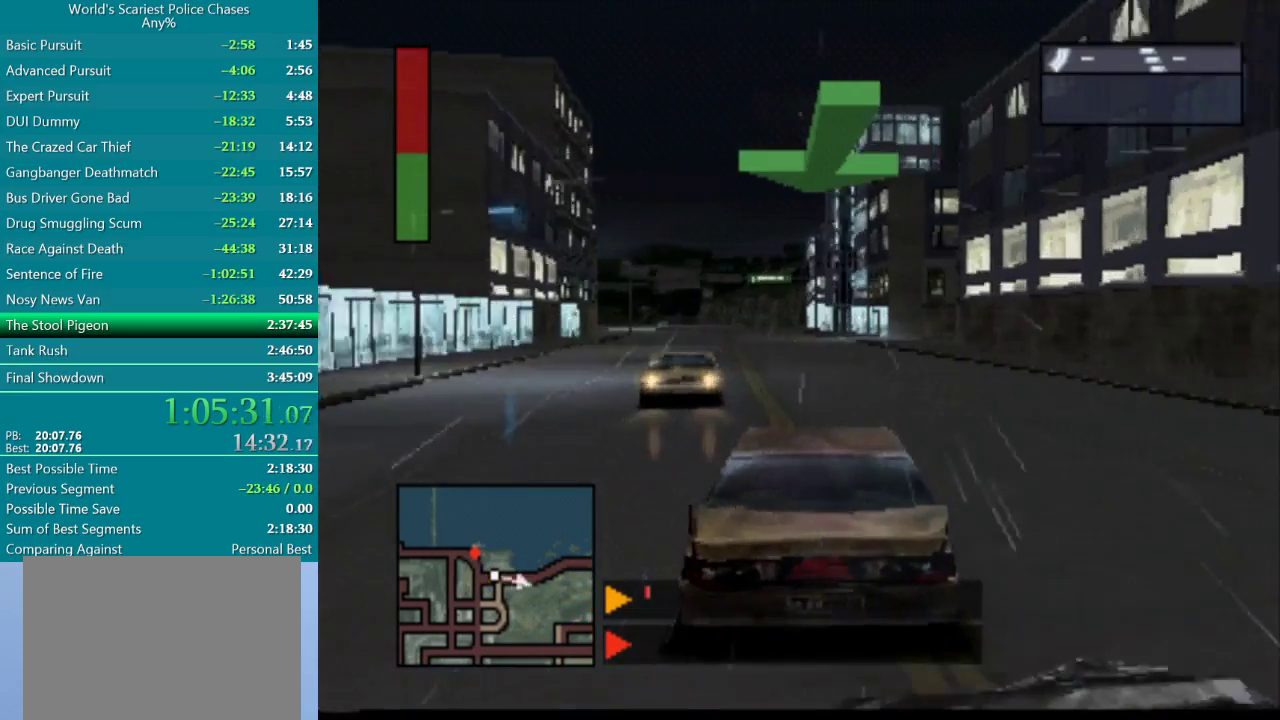
{"buttons": ["CROSS"], "events": [[167, "DPAD_LEFT", "down"], [417, "DPAD_LEFT", "up"]]}
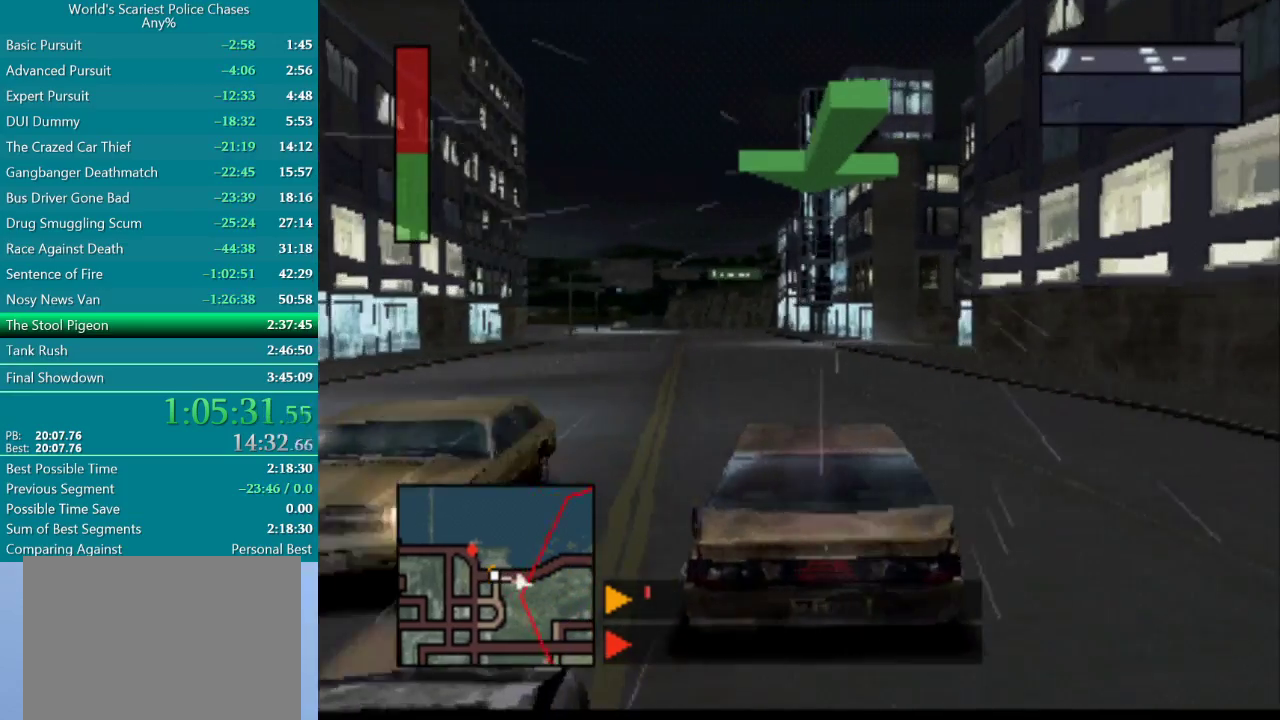
{"buttons": ["CROSS", "DPAD_RIGHT"], "events": [[183, "DPAD_LEFT", "down"], [283, "DPAD_LEFT", "up"], [433, "DPAD_RIGHT", "down"]]}
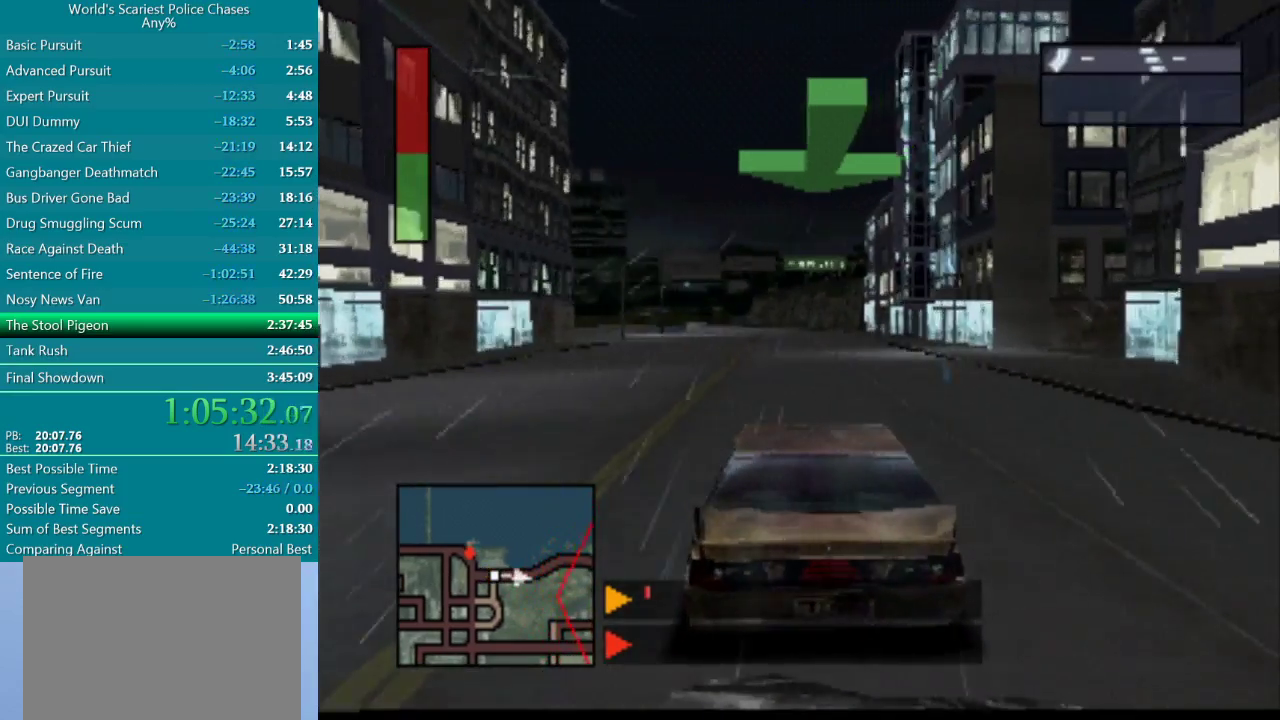
{"buttons": ["CROSS", "DPAD_LEFT"], "events": [[117, "DPAD_RIGHT", "up"], [467, "DPAD_LEFT", "down"]]}
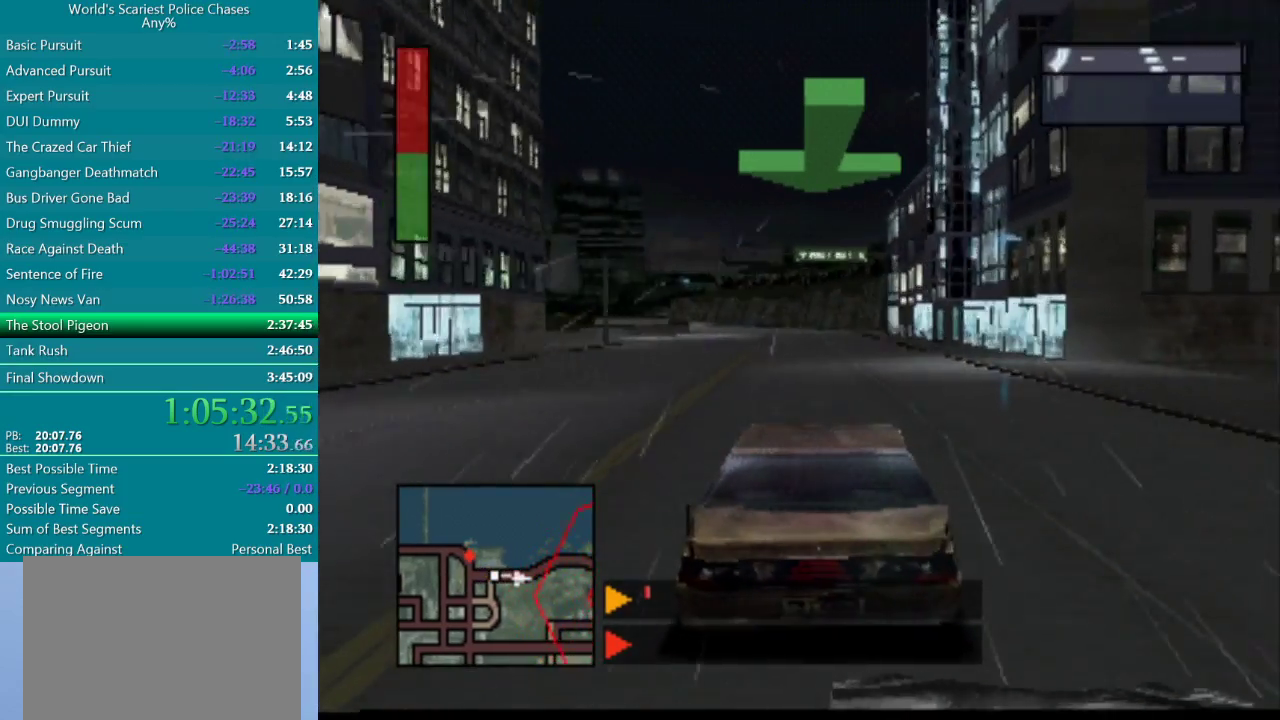
{"buttons": ["CROSS"], "events": [[117, "DPAD_LEFT", "up"]]}
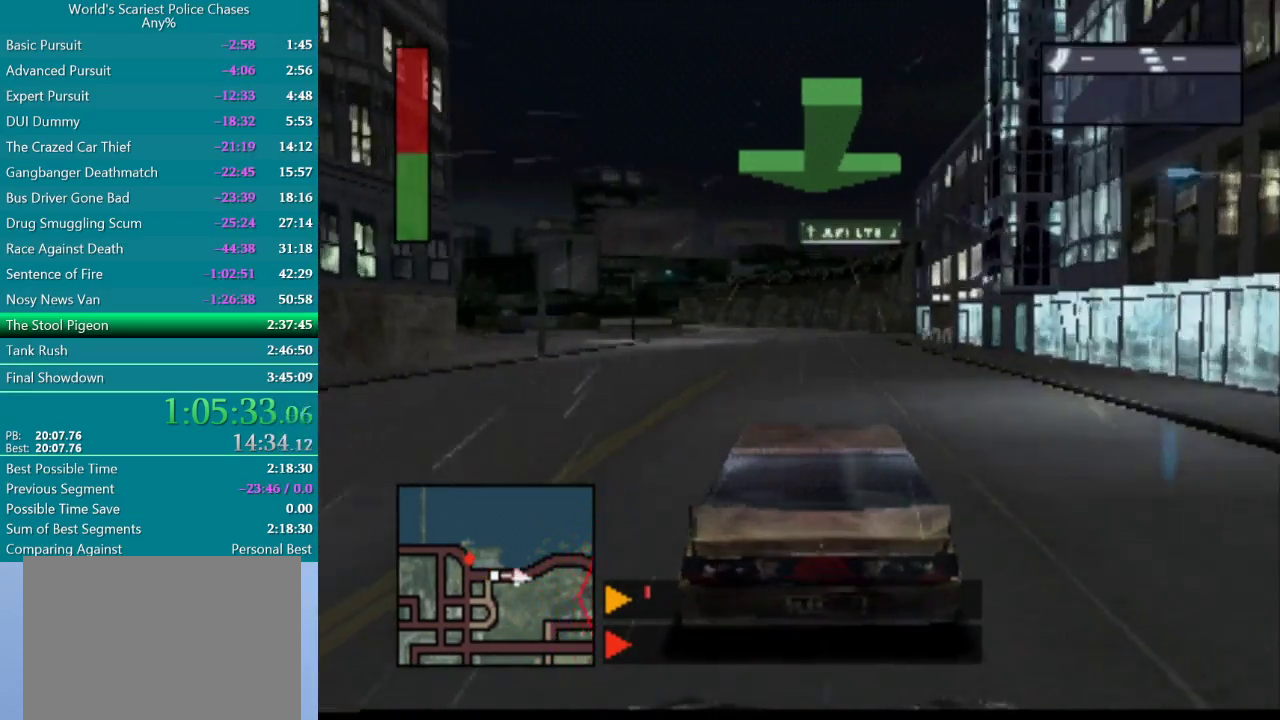
{"buttons": ["CROSS"], "events": []}
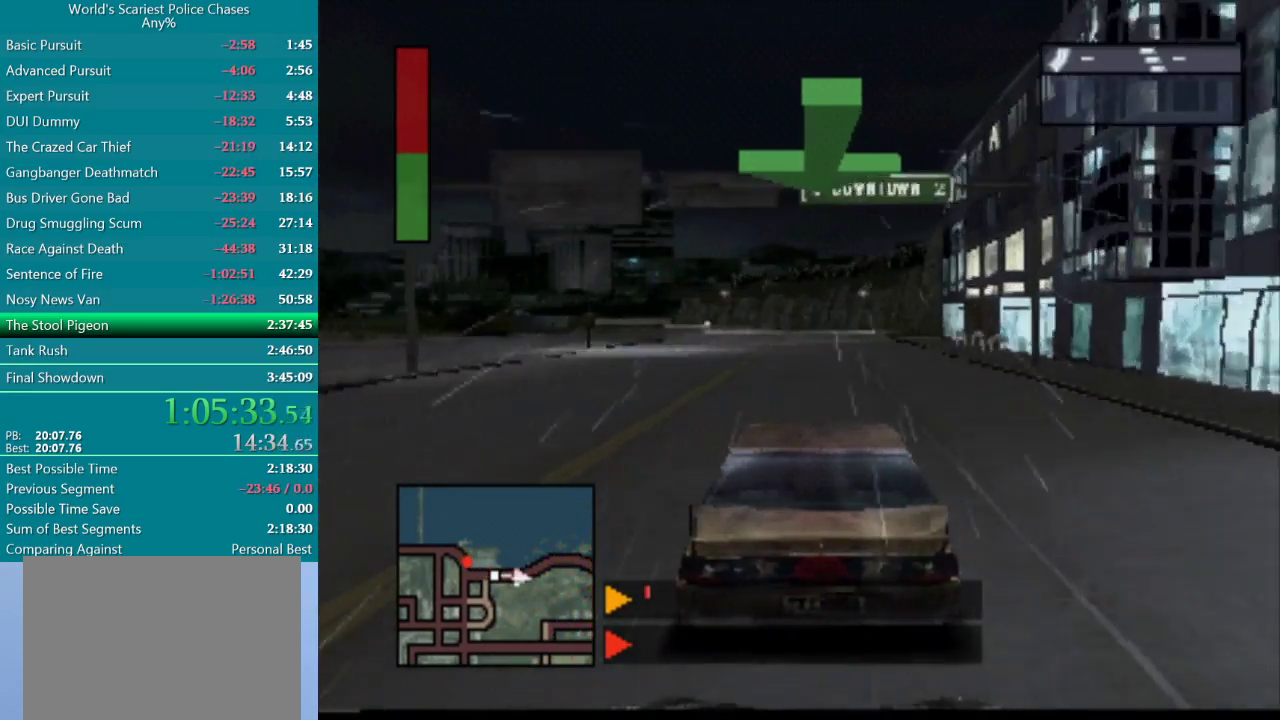
{"buttons": ["CROSS"], "events": []}
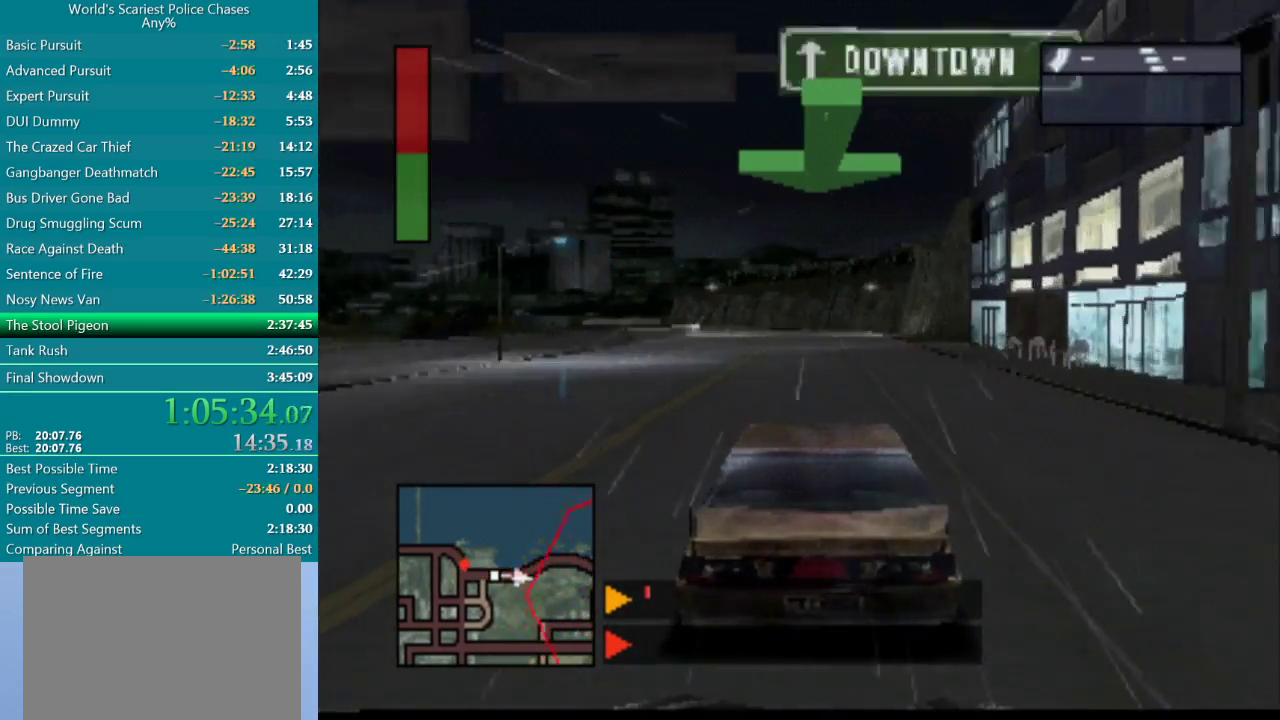
{"buttons": ["CROSS"], "events": []}
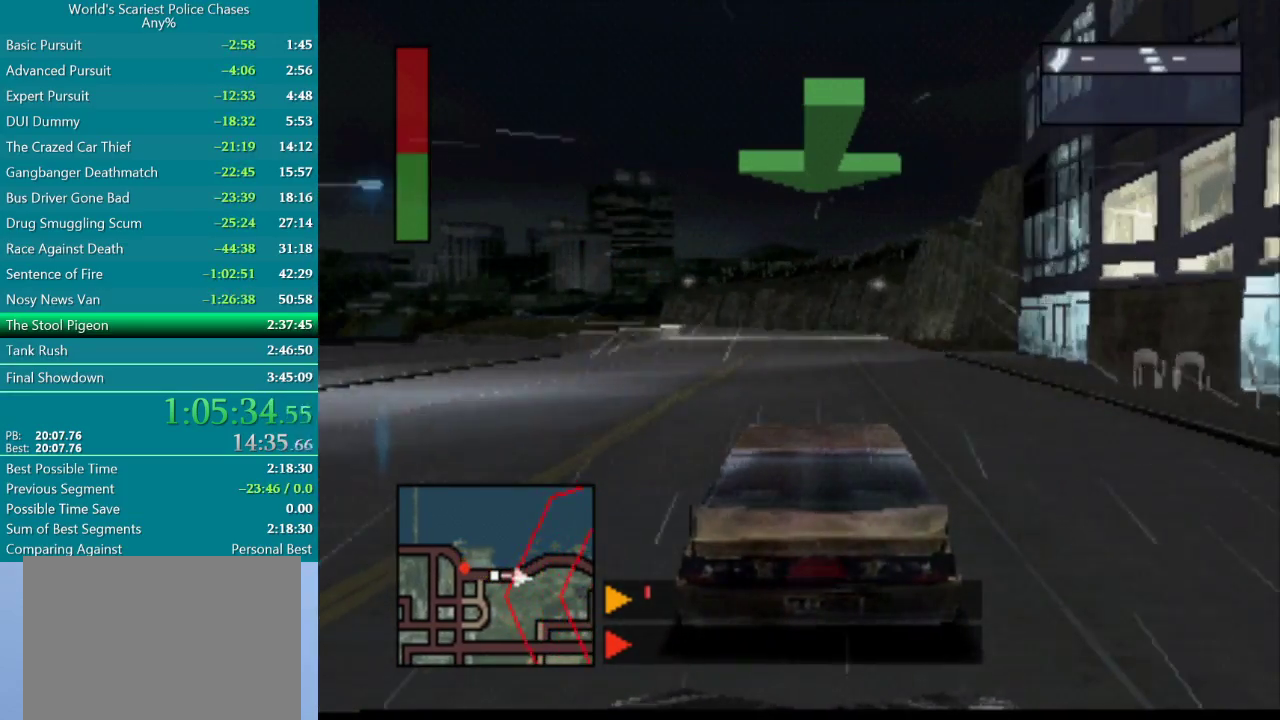
{"buttons": ["CROSS"], "events": [[200, "DPAD_LEFT", "down"], [367, "DPAD_LEFT", "up"]]}
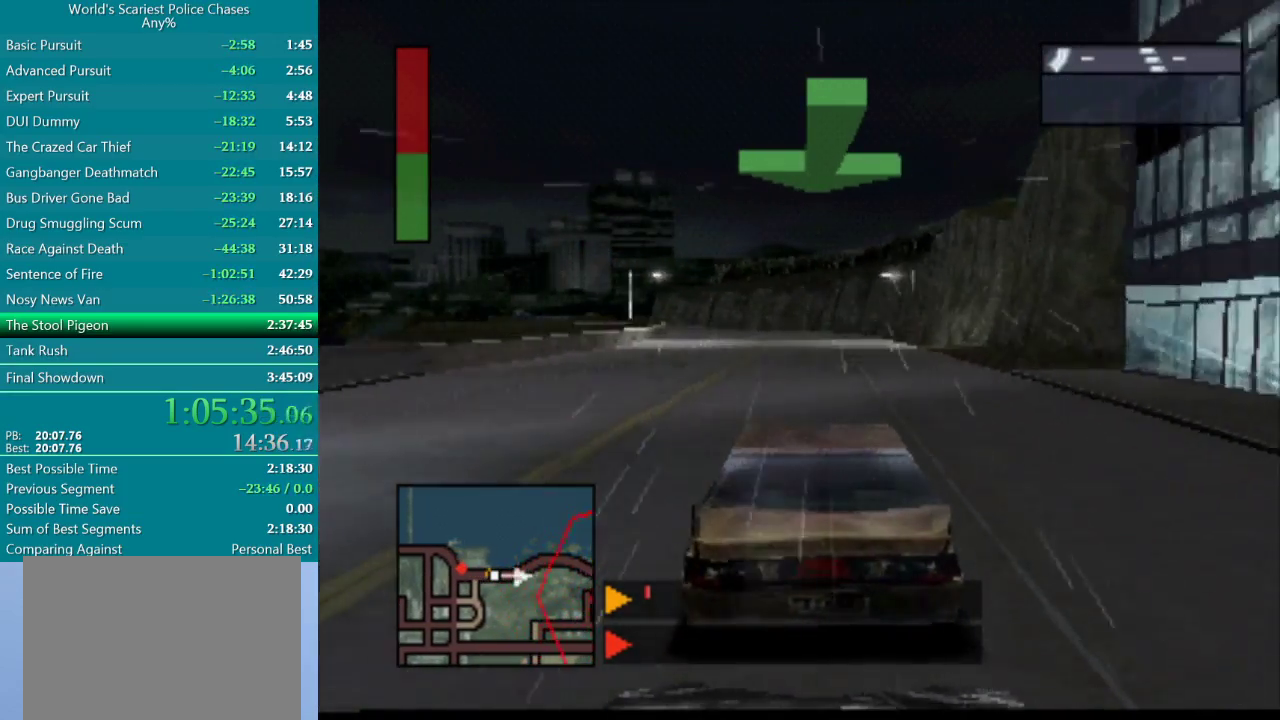
{"buttons": ["CROSS"], "events": []}
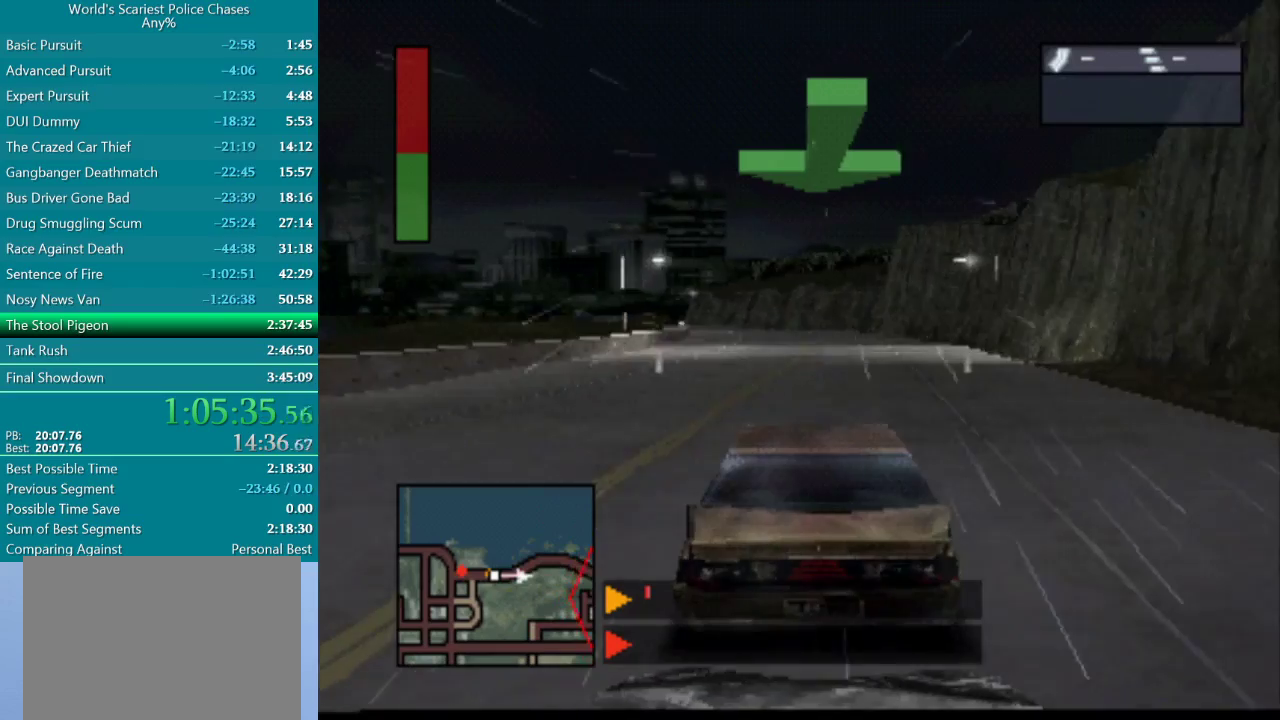
{"buttons": ["CROSS"], "events": [[133, "DPAD_LEFT", "down"], [267, "DPAD_LEFT", "up"]]}
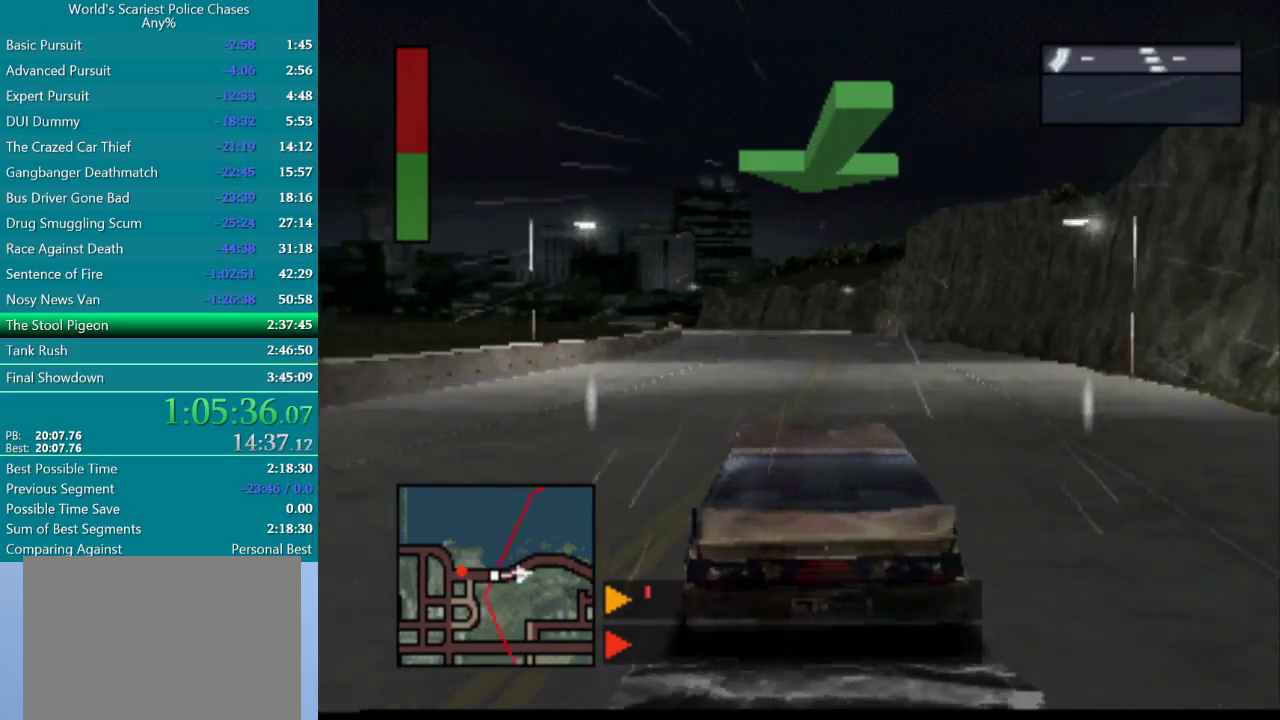
{"buttons": ["CROSS", "DPAD_LEFT"], "events": [[417, "DPAD_LEFT", "down"]]}